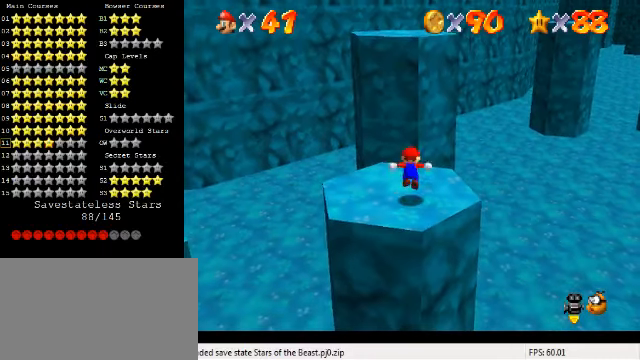
Gameplay with keyboard; each line is a JSON object with the keys held at the frame after it. "events" lists presses ("down") and releases ("up") of "a", "c", "ctrl", "d", "down", "left", "return", "right", "s", "shift", "up", "w", "x" and "y" between this image and that frame as [ms after this image, input, new state], when the widget could be followed in between. No other keys are recorded. Mouse input is not recorded.
{"keys": [], "events": [[100, "shift", "up"], [133, "down", "down"], [200, "right", "down"], [300, "right", "up"], [467, "down", "up"]]}
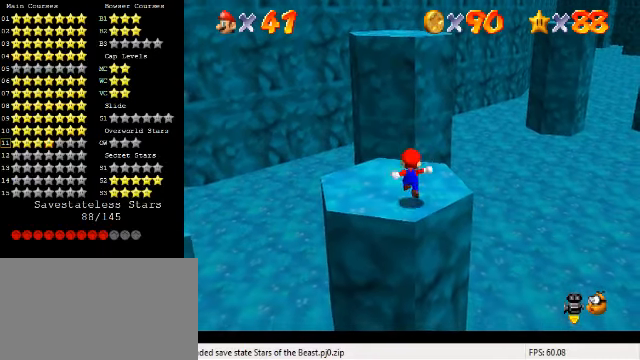
{"keys": ["down", "left"], "events": [[333, "shift", "down"], [467, "down", "down"], [467, "left", "down"], [467, "shift", "up"]]}
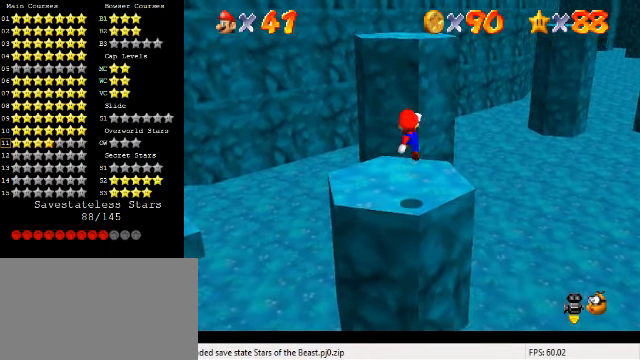
{"keys": ["left", "up"], "events": [[100, "down", "up"], [100, "left", "up"], [167, "ctrl", "down"], [300, "ctrl", "up"], [500, "left", "down"], [500, "up", "down"]]}
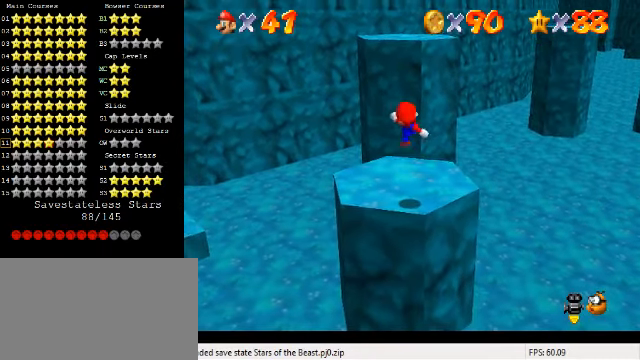
{"keys": ["up"], "events": [[167, "left", "up"], [233, "shift", "down"], [400, "shift", "up"]]}
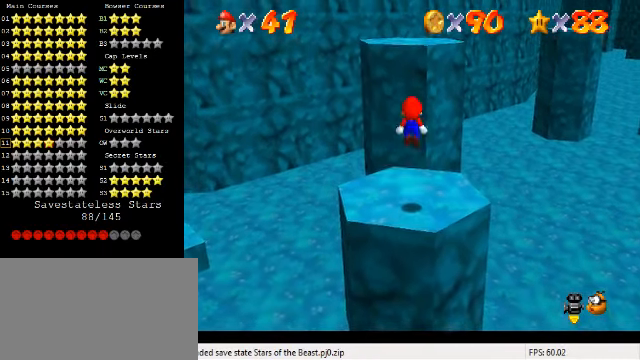
{"keys": ["shift", "up"], "events": [[433, "shift", "down"]]}
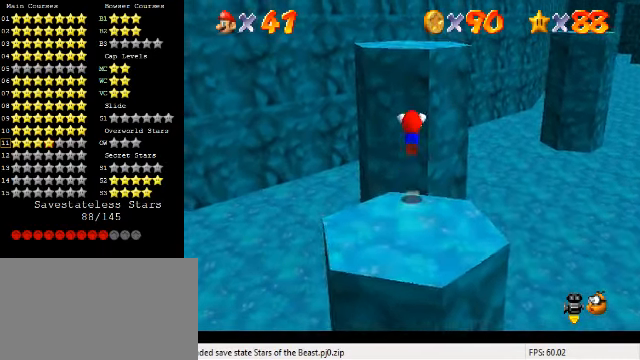
{"keys": ["up"], "events": [[133, "ctrl", "down"], [367, "shift", "up"], [400, "ctrl", "up"]]}
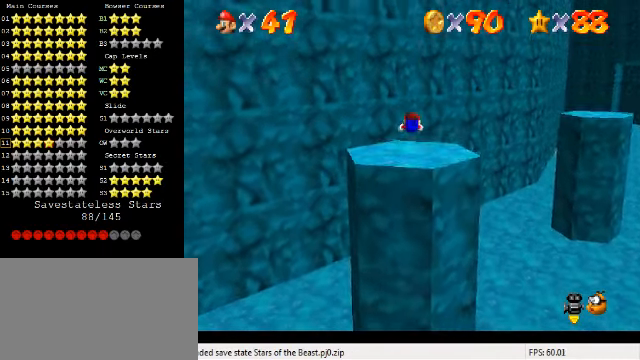
{"keys": ["down"], "events": [[67, "up", "up"], [167, "down", "down"]]}
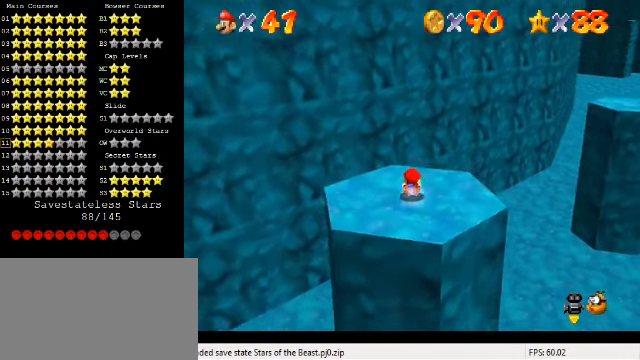
{"keys": ["down"], "events": [[100, "shift", "down"], [233, "shift", "up"], [367, "a", "down"], [467, "a", "up"]]}
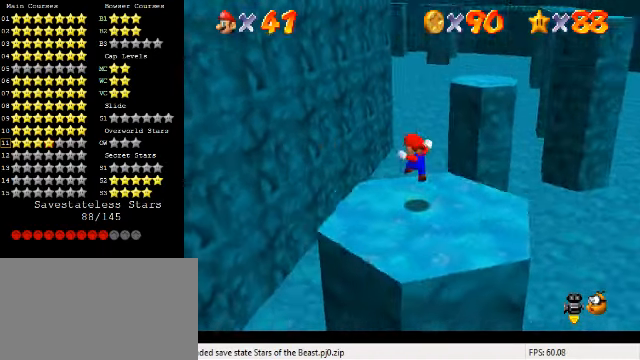
{"keys": [], "events": [[67, "down", "up"]]}
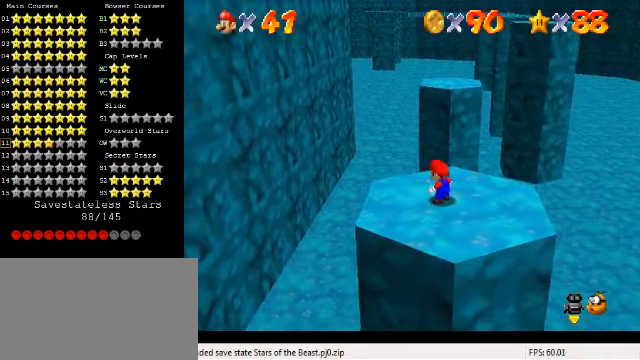
{"keys": ["down", "right"], "events": [[300, "down", "down"], [333, "right", "down"]]}
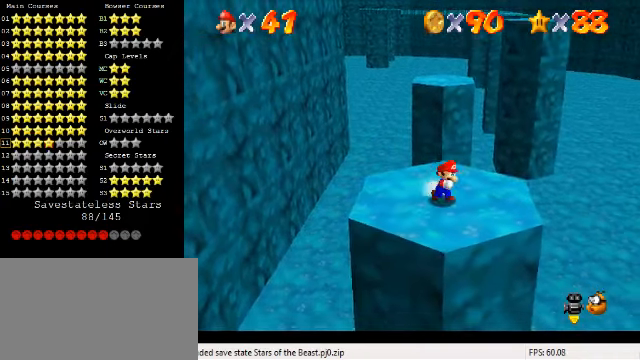
{"keys": ["right"], "events": [[33, "down", "up"], [166, "right", "up"], [500, "right", "down"]]}
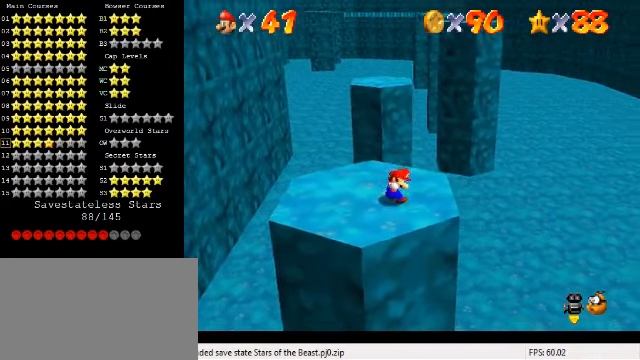
{"keys": [], "events": [[100, "right", "up"]]}
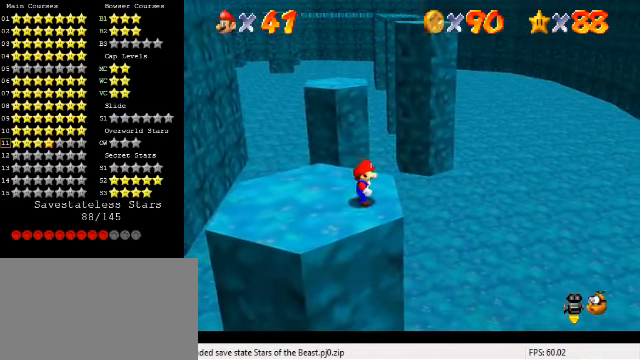
{"keys": ["right", "up"], "events": [[166, "right", "down"], [200, "up", "down"]]}
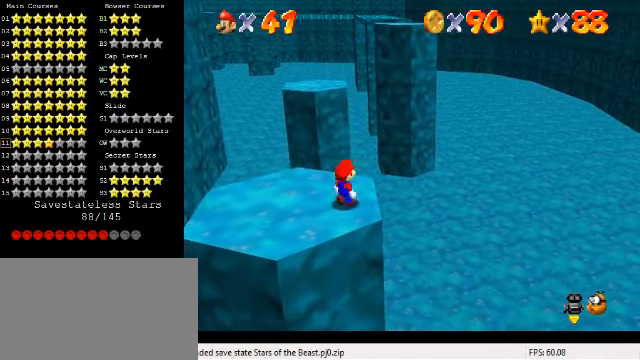
{"keys": ["right"], "events": [[133, "up", "up"]]}
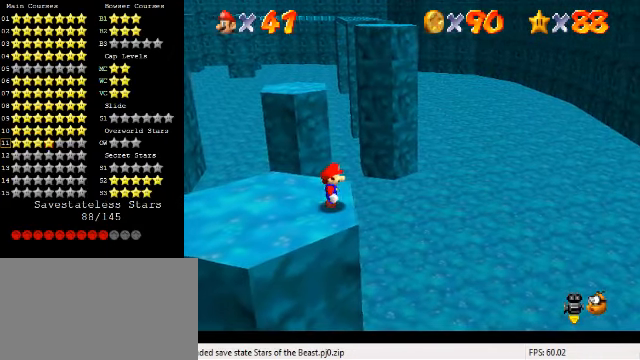
{"keys": ["right"], "events": []}
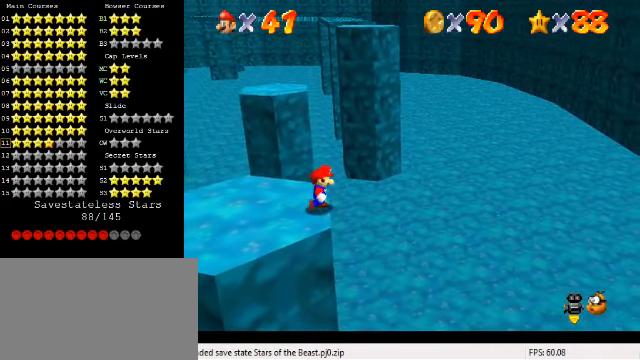
{"keys": [], "events": [[466, "right", "up"]]}
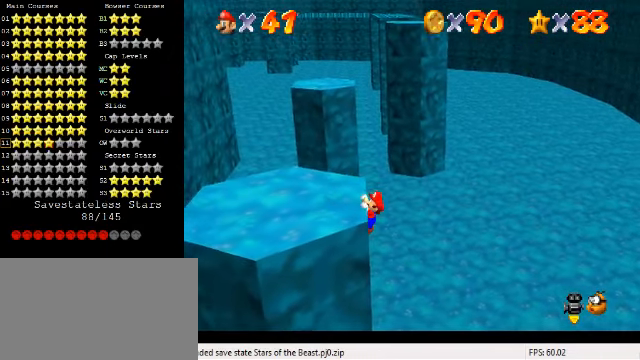
{"keys": ["shift"], "events": [[433, "shift", "down"]]}
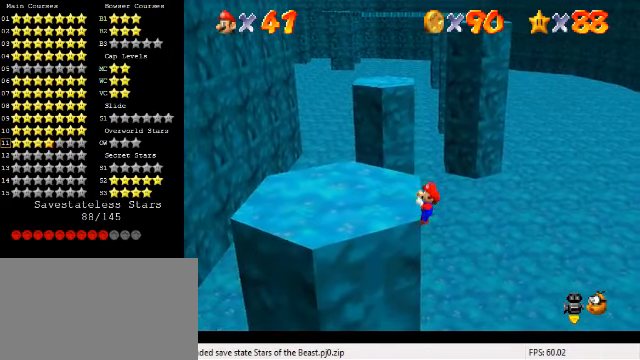
{"keys": [], "events": [[200, "shift", "up"]]}
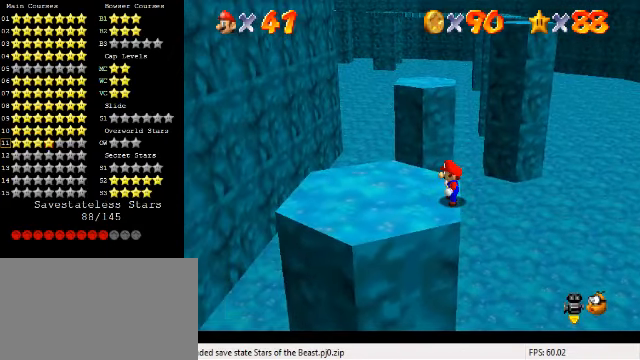
{"keys": [], "events": [[100, "left", "down"], [233, "left", "up"], [400, "left", "down"], [466, "left", "up"]]}
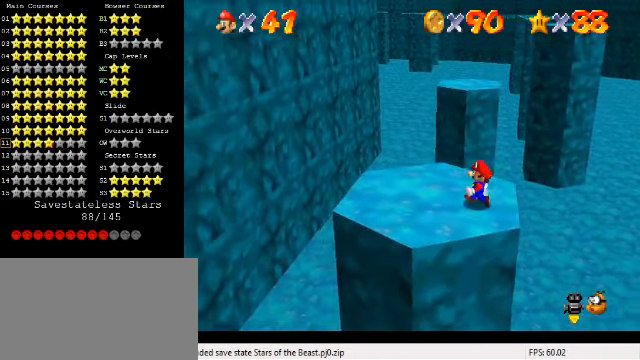
{"keys": [], "events": []}
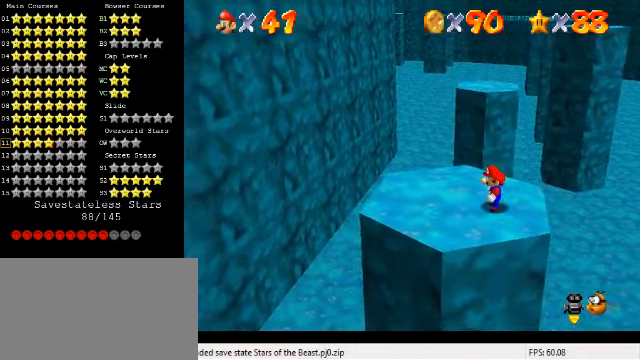
{"keys": ["a"], "events": [[500, "a", "down"]]}
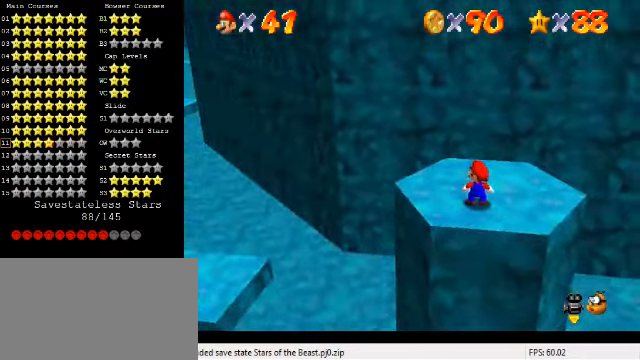
{"keys": [], "events": [[67, "a", "up"], [134, "a", "down"], [200, "a", "up"]]}
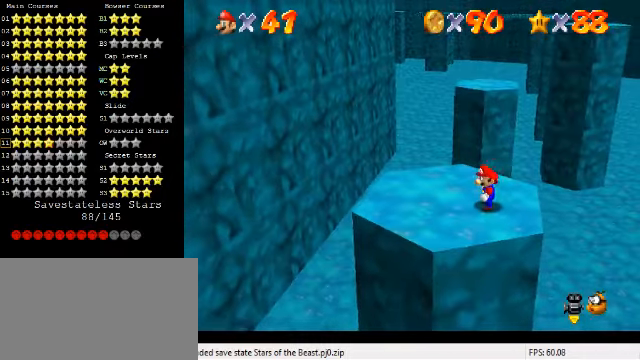
{"keys": ["down"], "events": [[34, "up", "down"], [100, "up", "up"], [134, "shift", "down"], [200, "down", "down"], [300, "shift", "up"], [367, "left", "down"], [467, "left", "up"]]}
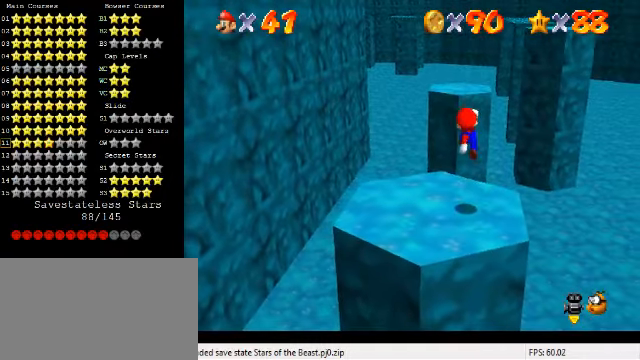
{"keys": [], "events": [[234, "down", "up"], [467, "shift", "down"], [500, "shift", "up"]]}
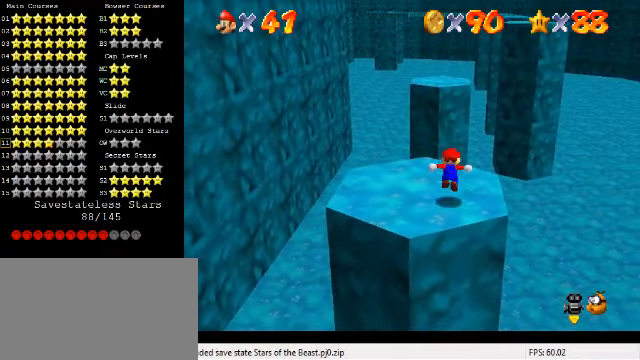
{"keys": [], "events": [[134, "down", "down"], [234, "left", "down"], [334, "left", "up"], [467, "down", "up"]]}
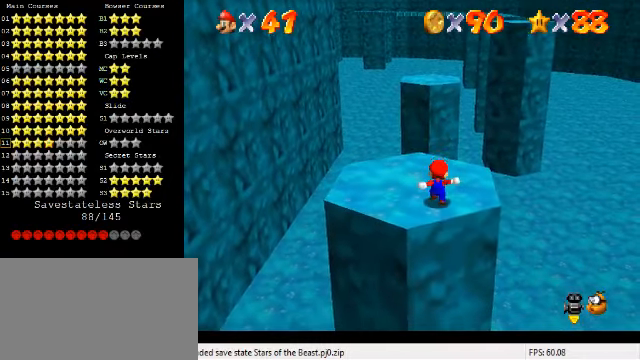
{"keys": ["down"], "events": [[167, "shift", "down"], [267, "shift", "up"], [400, "down", "down"], [400, "right", "down"], [500, "right", "up"]]}